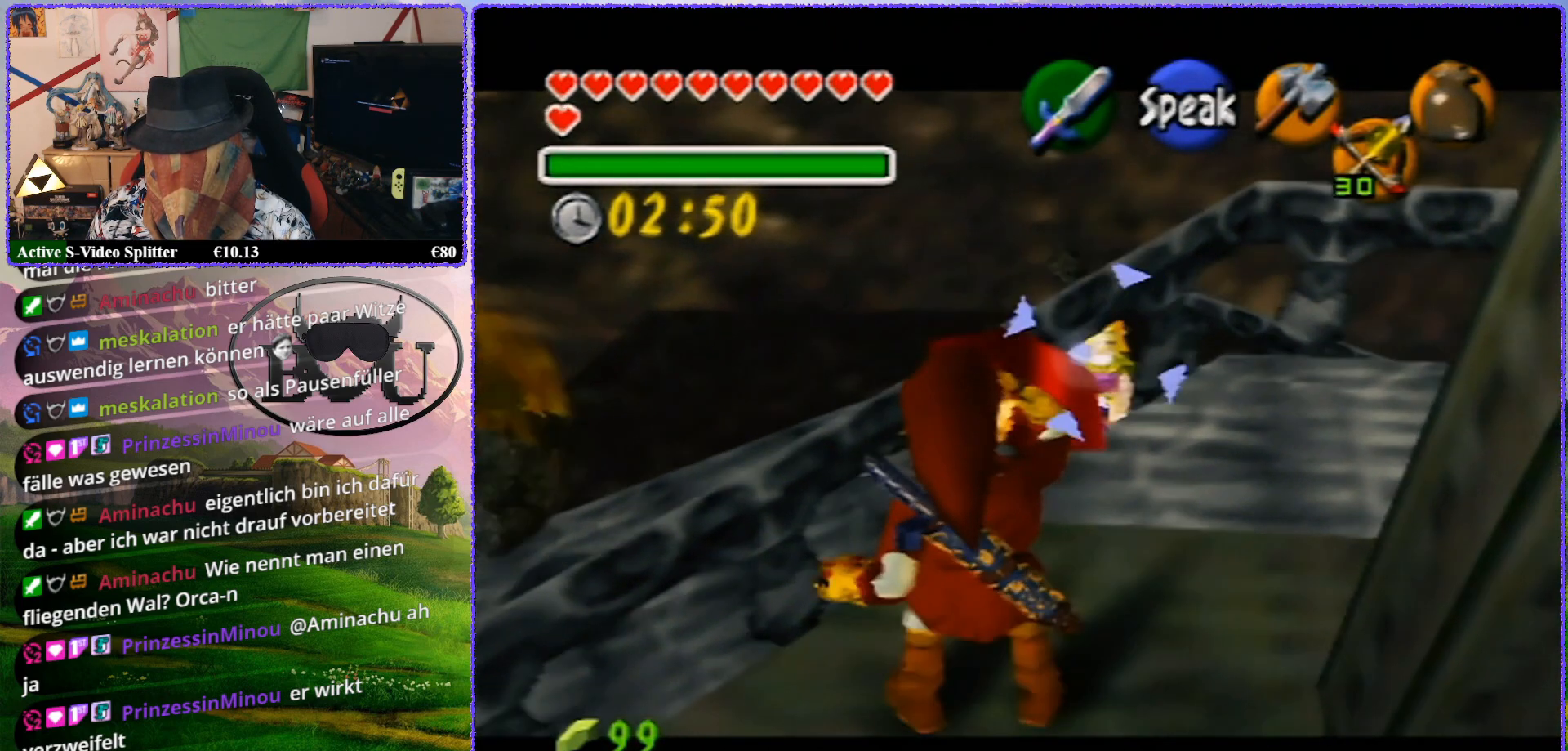
Gameplay with a controller (Nintendo layout); each line is a JSON object with the inputs held at the frame after it. "events" lists button and stick changes between this image and that frame as [ms after this image, input, new state], when the widget could be followed in between. Not read: L1 L3 R3.
{"buttons": ["R1", "Z"], "left_stick": "up-right", "events": [[433, "left_stick", "up-right"]]}
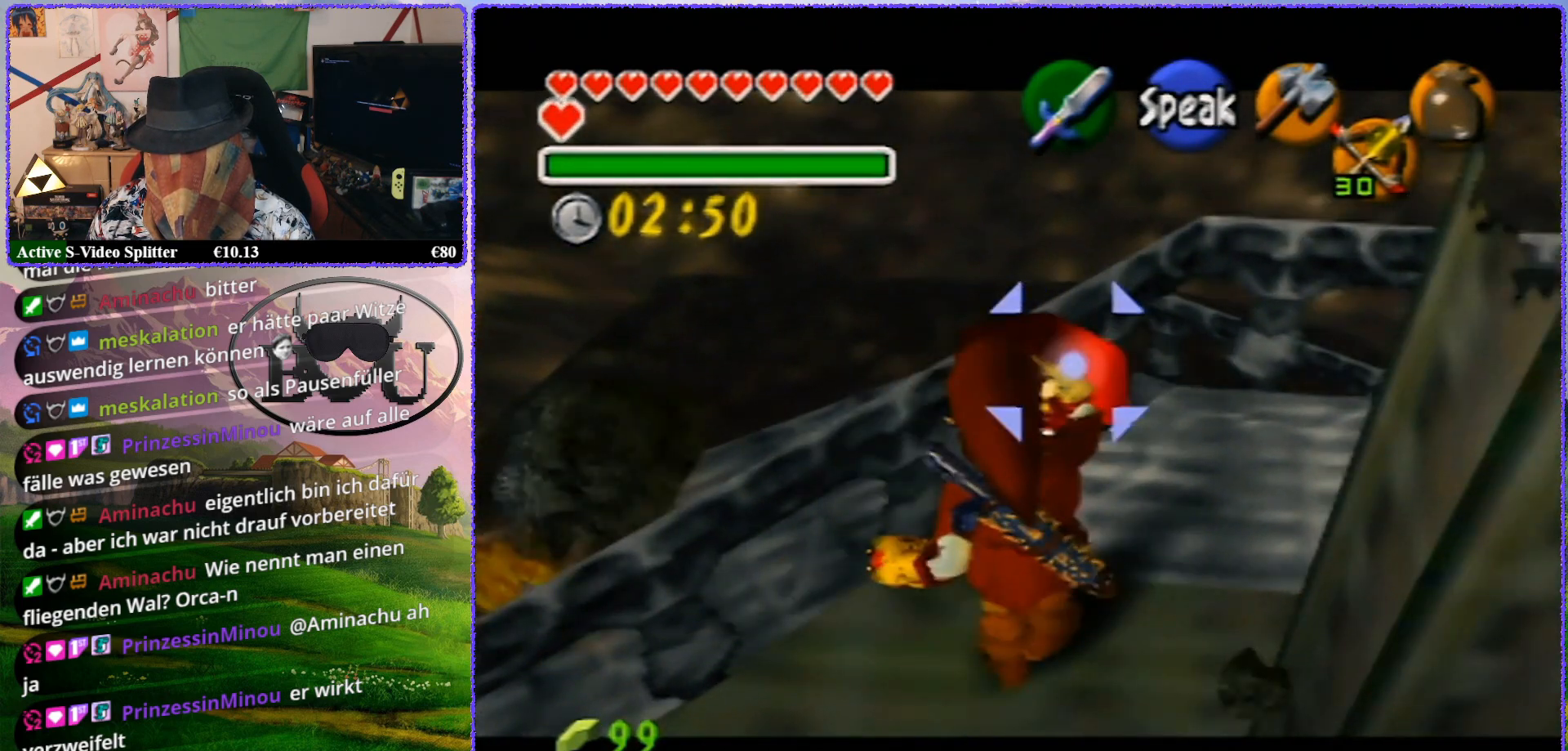
{"buttons": ["R1", "Z"], "left_stick": "up", "events": [[467, "left_stick", "up"]]}
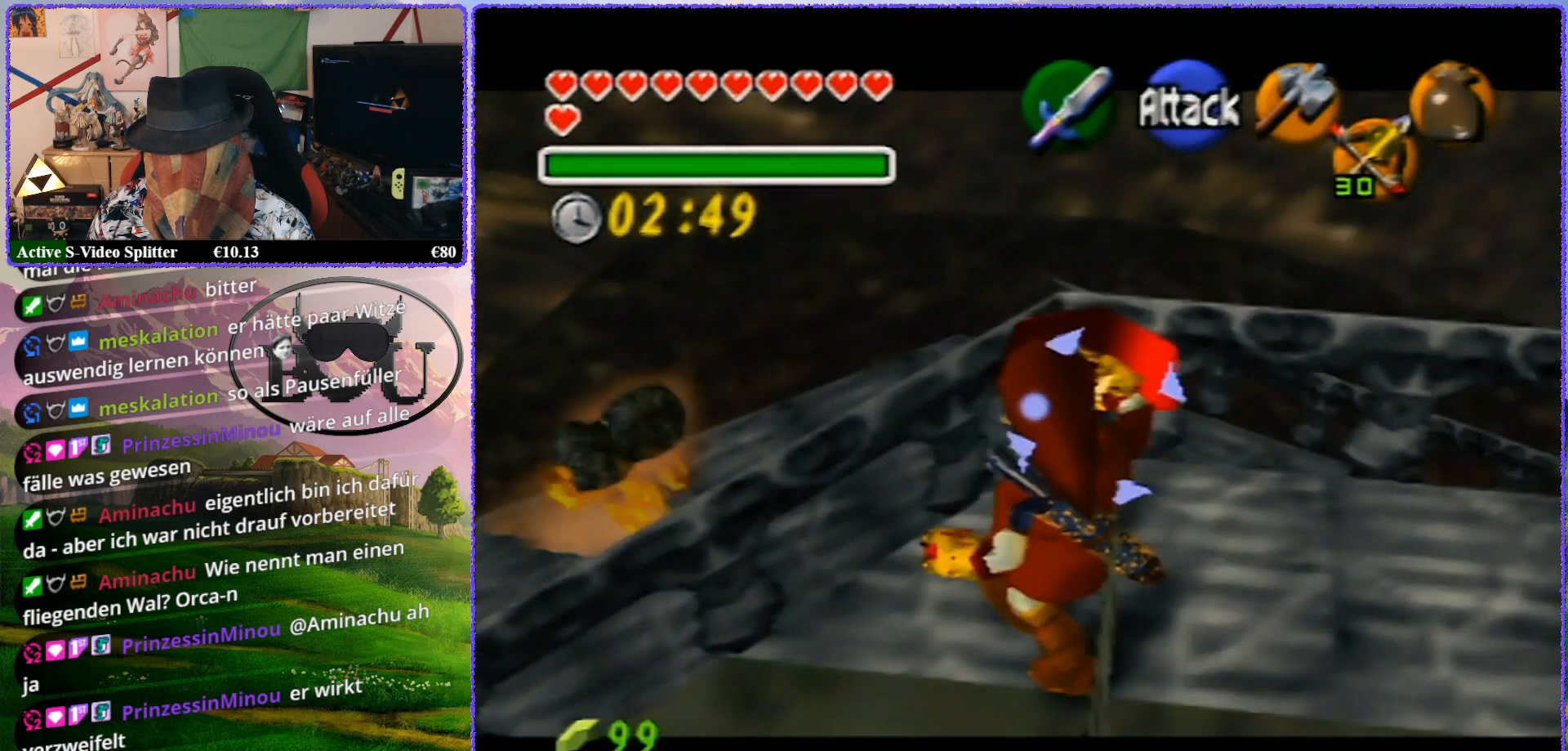
{"buttons": ["R1", "Z"], "left_stick": "center", "events": [[200, "left_stick", "up-right"], [483, "left_stick", "center"]]}
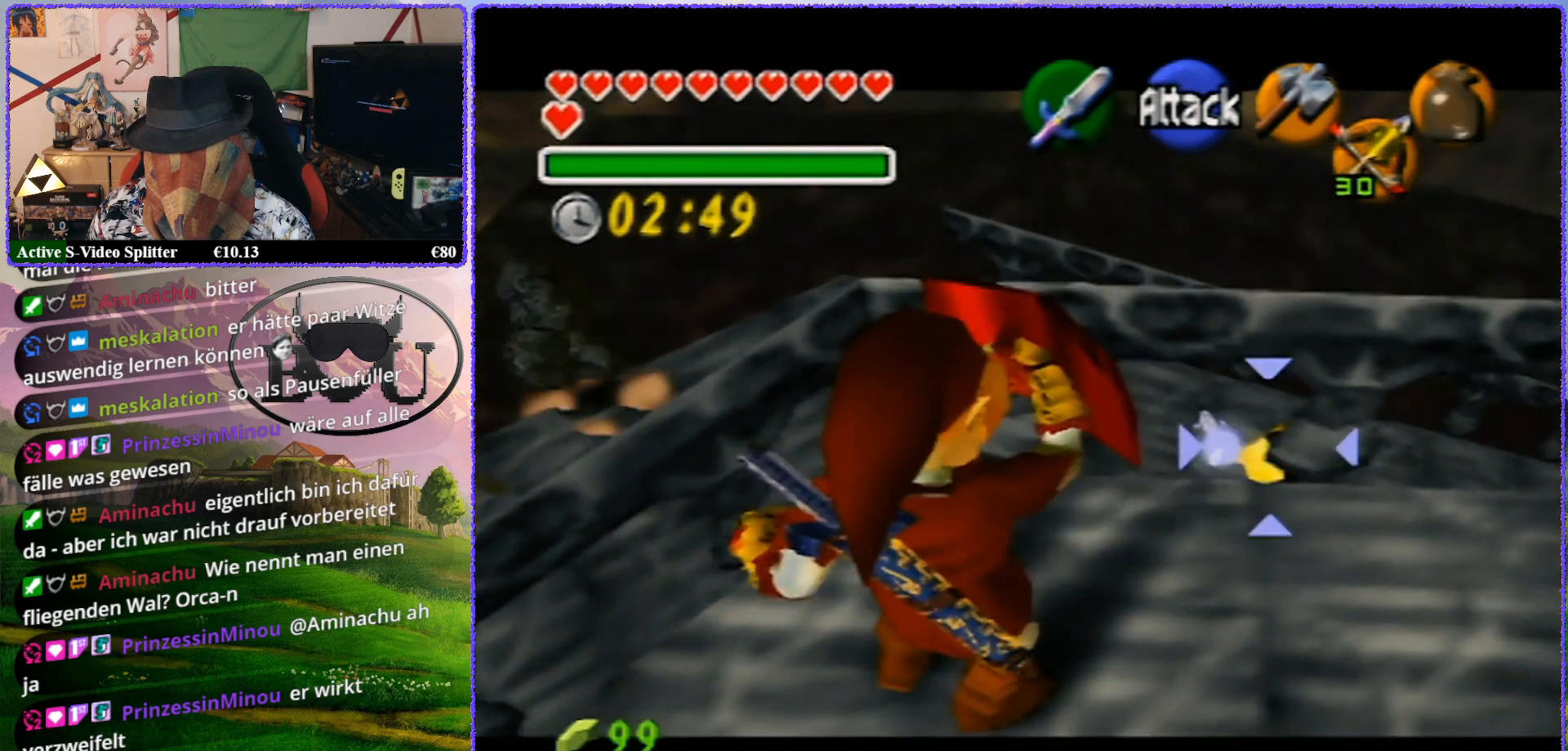
{"buttons": ["Z"], "left_stick": "up", "events": [[33, "R1", "up"], [333, "left_stick", "up"]]}
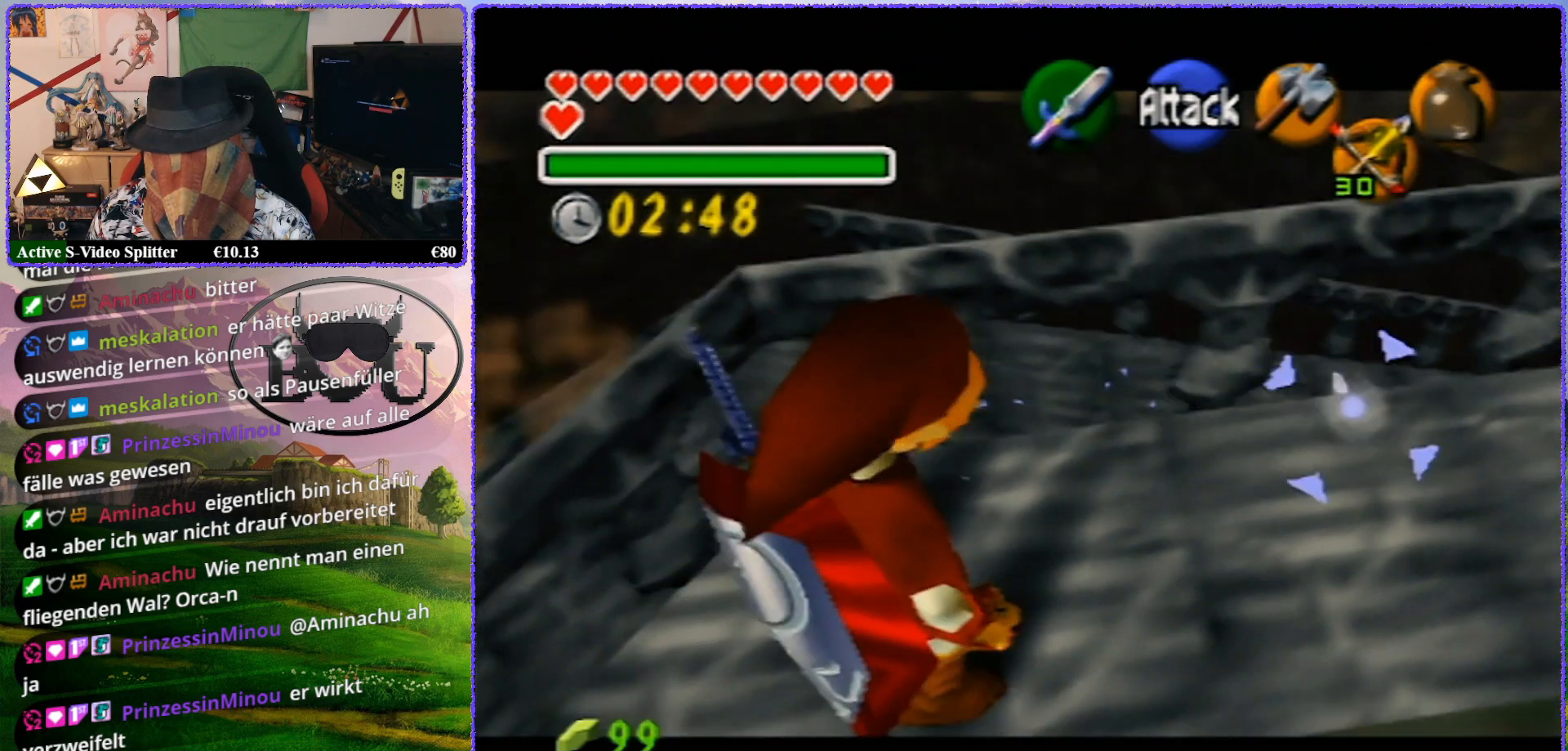
{"buttons": ["Z"], "left_stick": "up", "events": []}
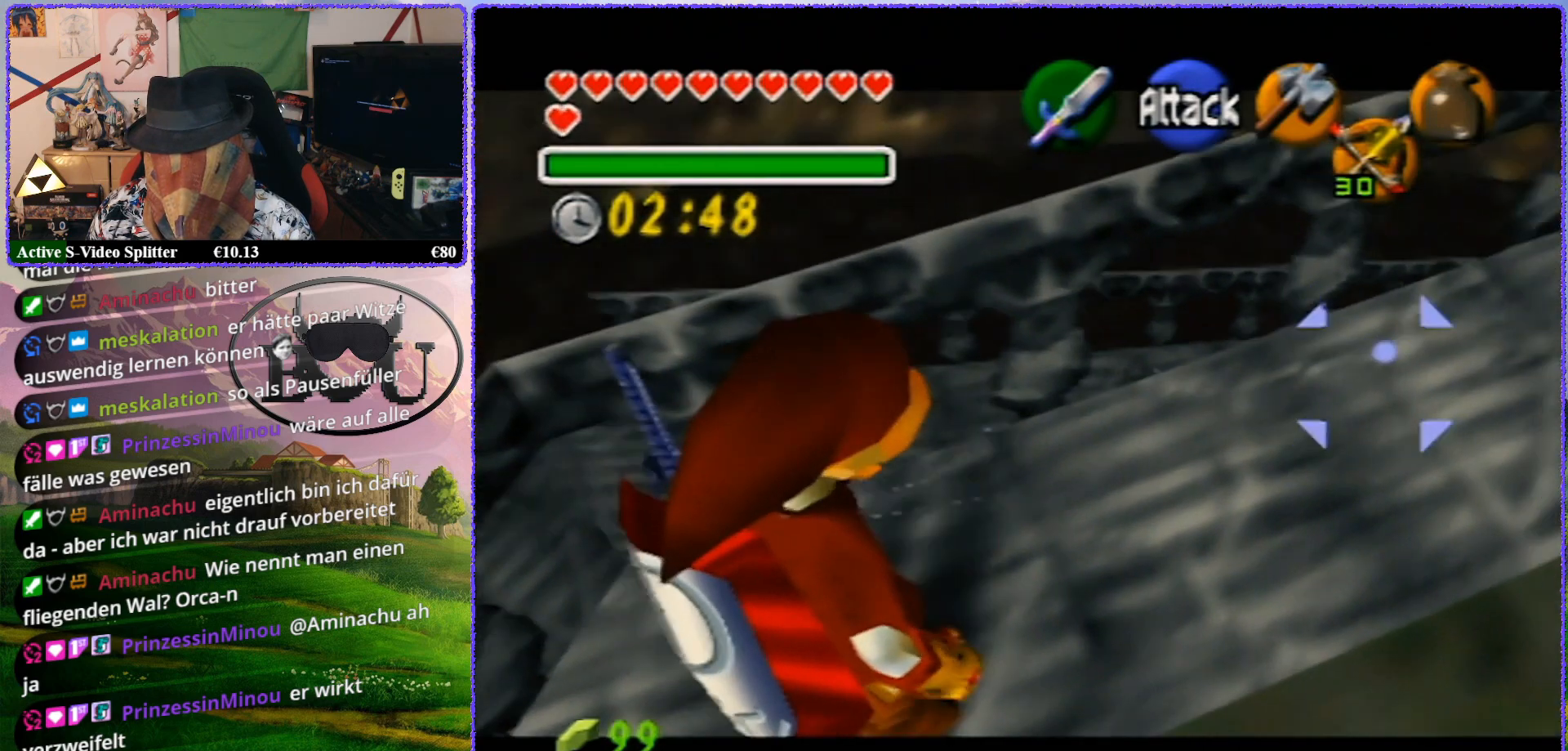
{"buttons": ["Z"], "left_stick": "up", "events": [[17, "left_stick", "center"], [433, "left_stick", "up"]]}
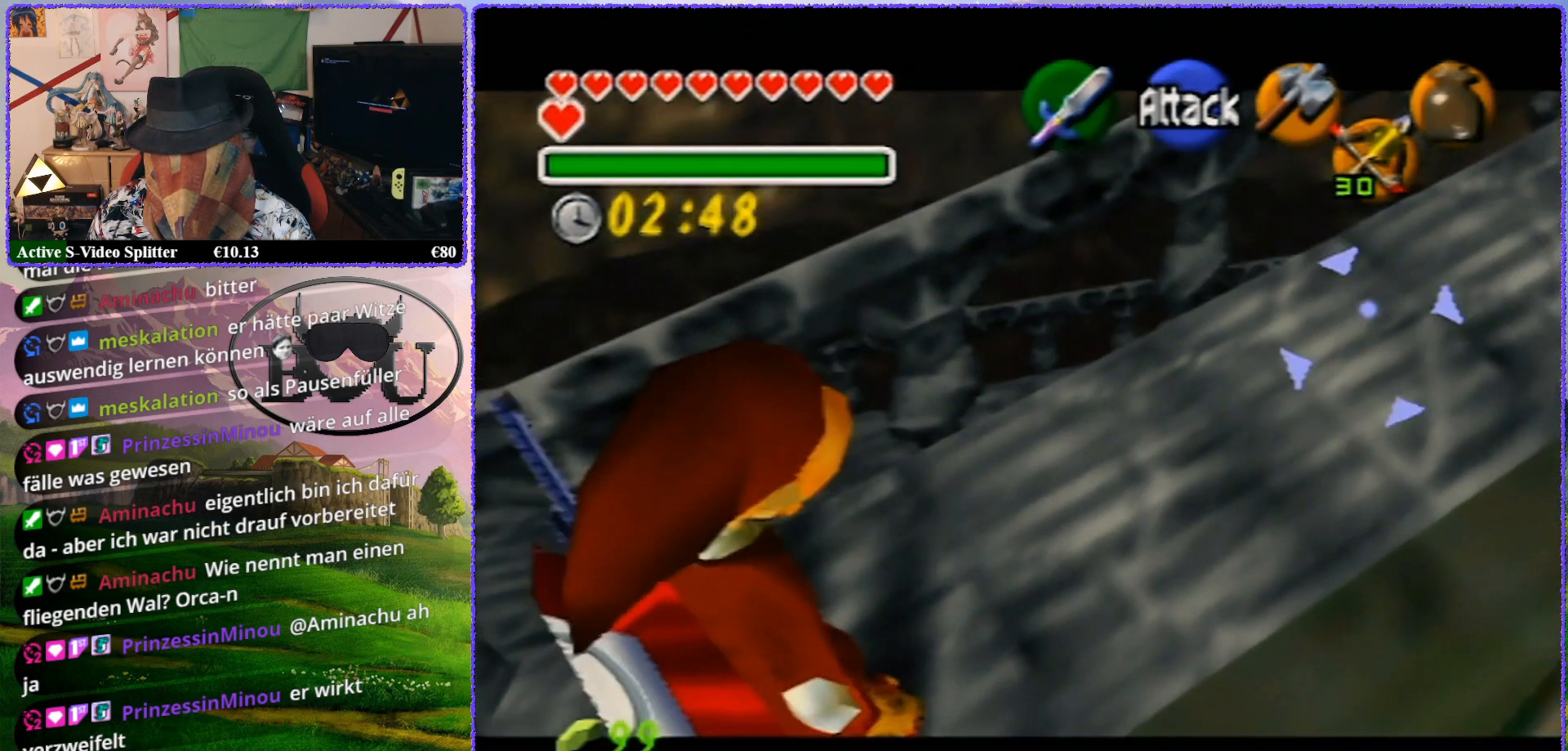
{"buttons": ["Z"], "left_stick": "up", "events": []}
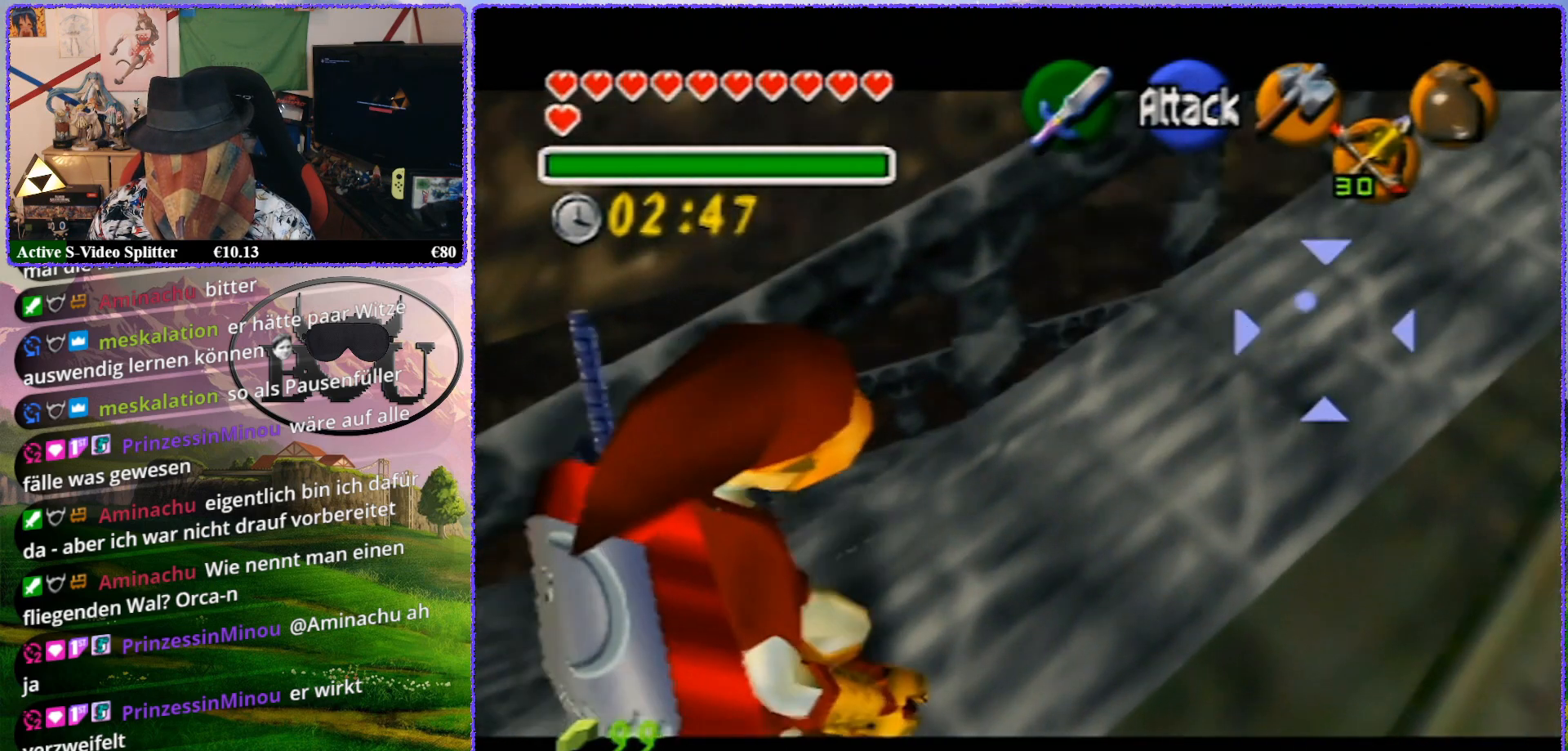
{"buttons": ["Z"], "left_stick": "center", "events": [[167, "left_stick", "up-right"], [383, "left_stick", "up"], [483, "left_stick", "center"]]}
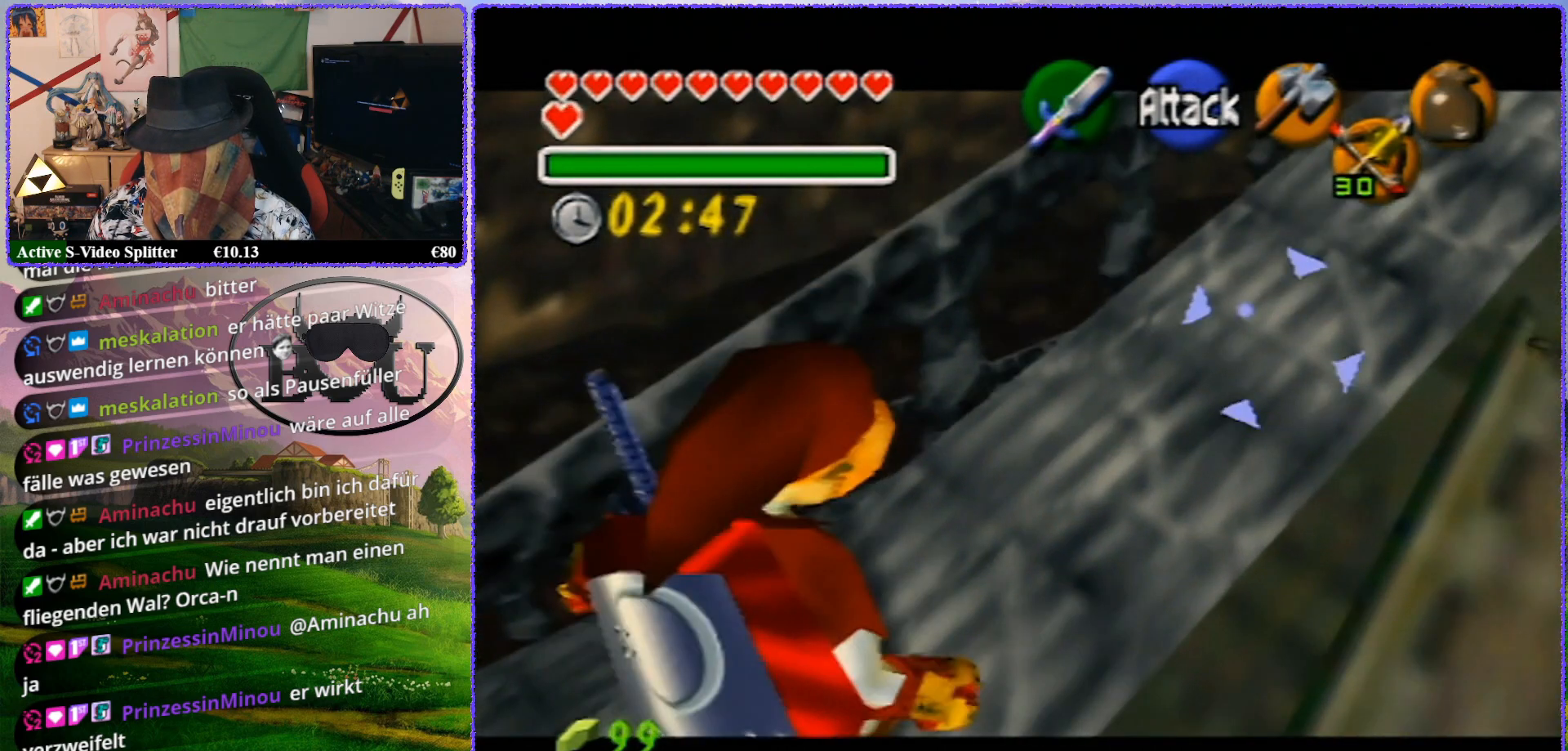
{"buttons": ["Z"], "left_stick": "up", "events": [[367, "left_stick", "up"]]}
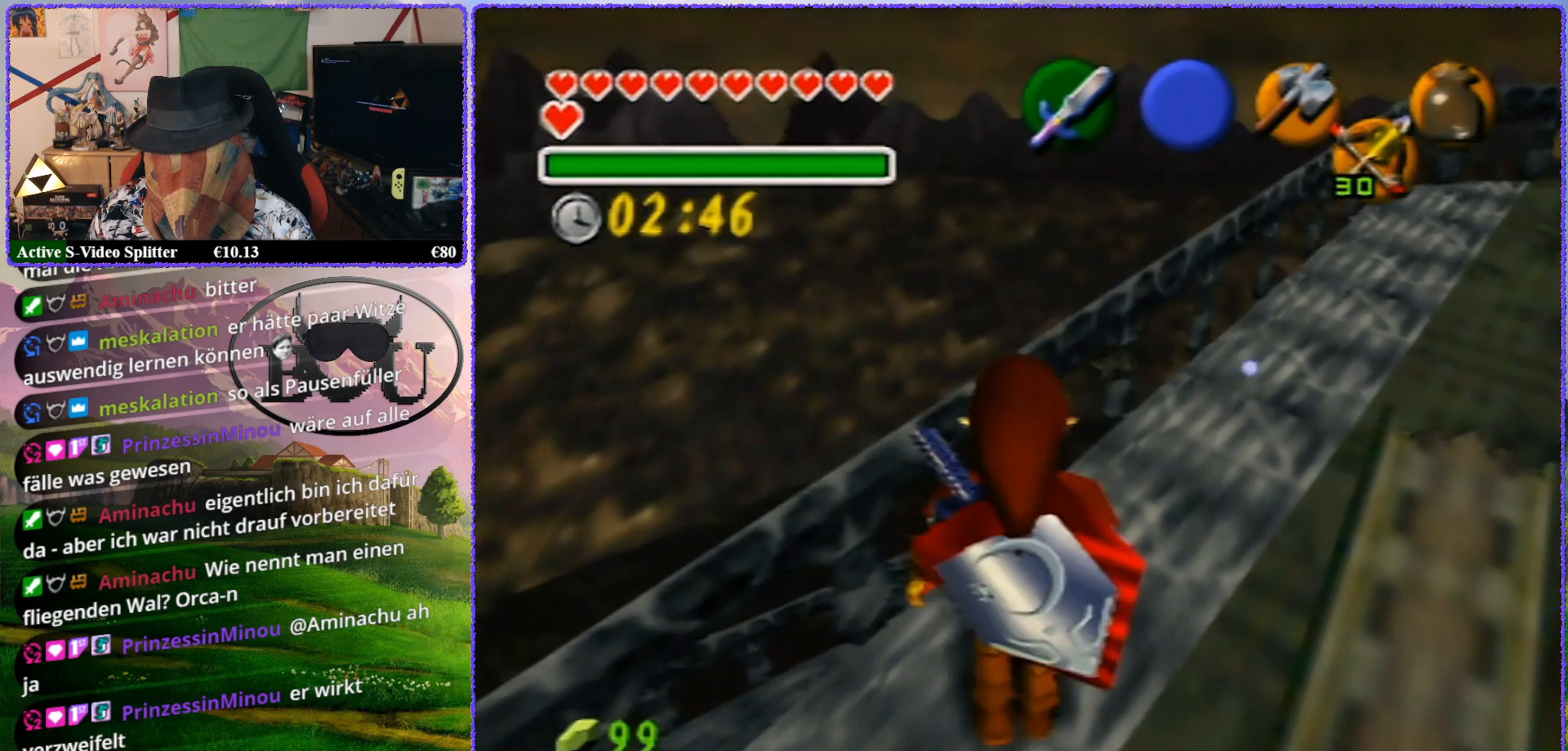
{"buttons": ["Z"], "left_stick": "center", "events": [[367, "left_stick", "center"]]}
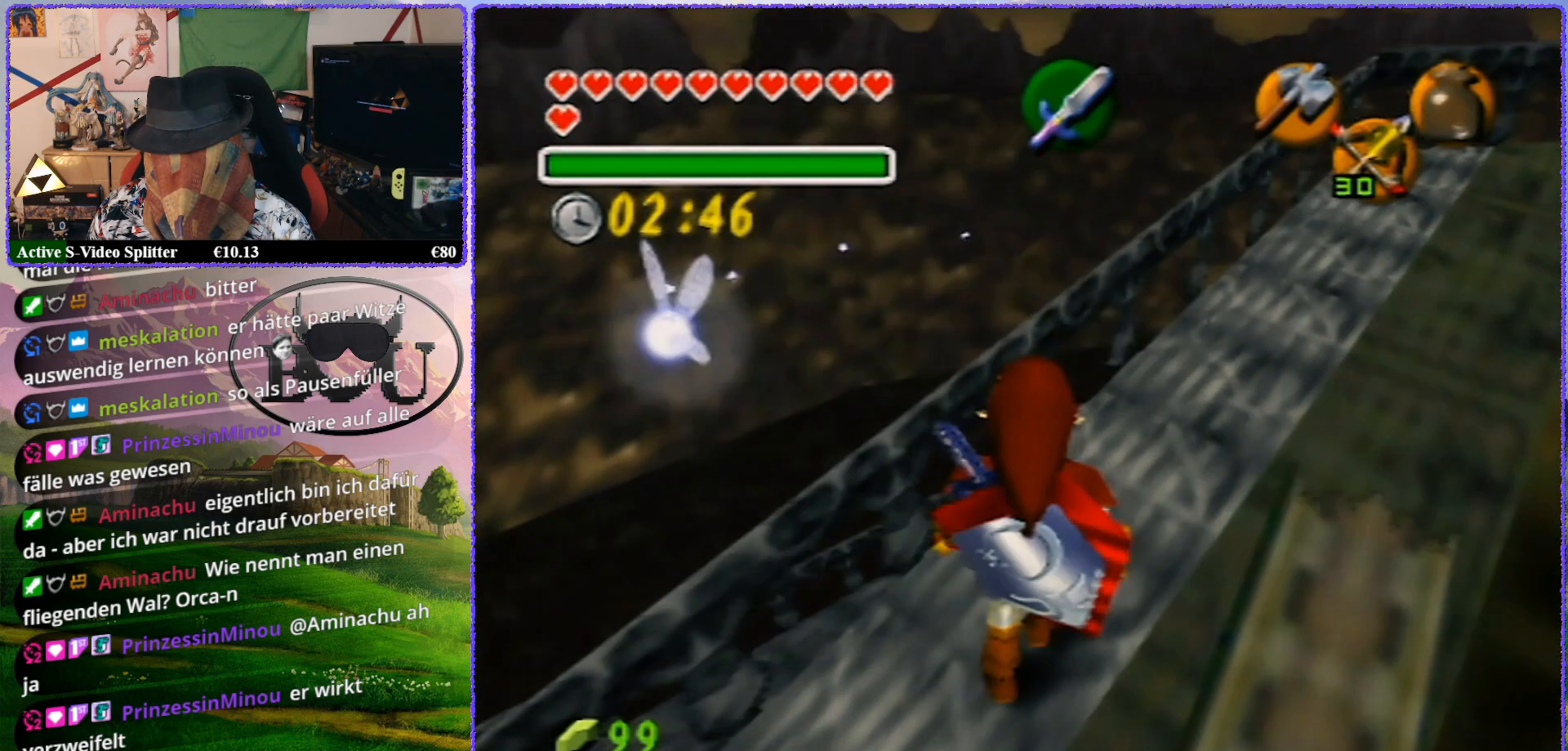
{"buttons": ["Z"], "left_stick": "center", "events": [[83, "left_stick", "up-right"], [133, "Z", "up"], [267, "Z", "down"], [267, "left_stick", "center"]]}
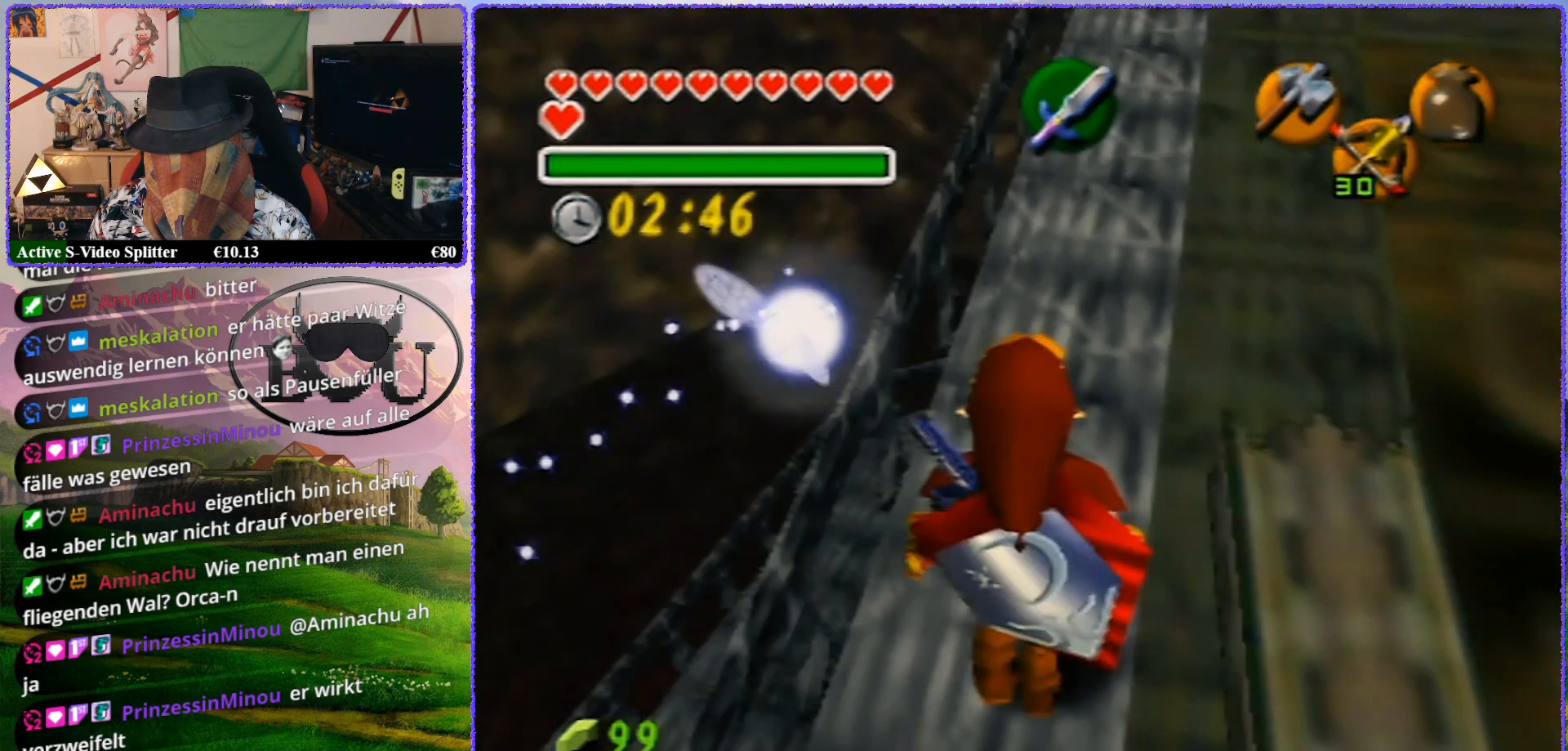
{"buttons": [], "left_stick": "up-left", "events": [[300, "Z", "up"], [383, "left_stick", "up-left"]]}
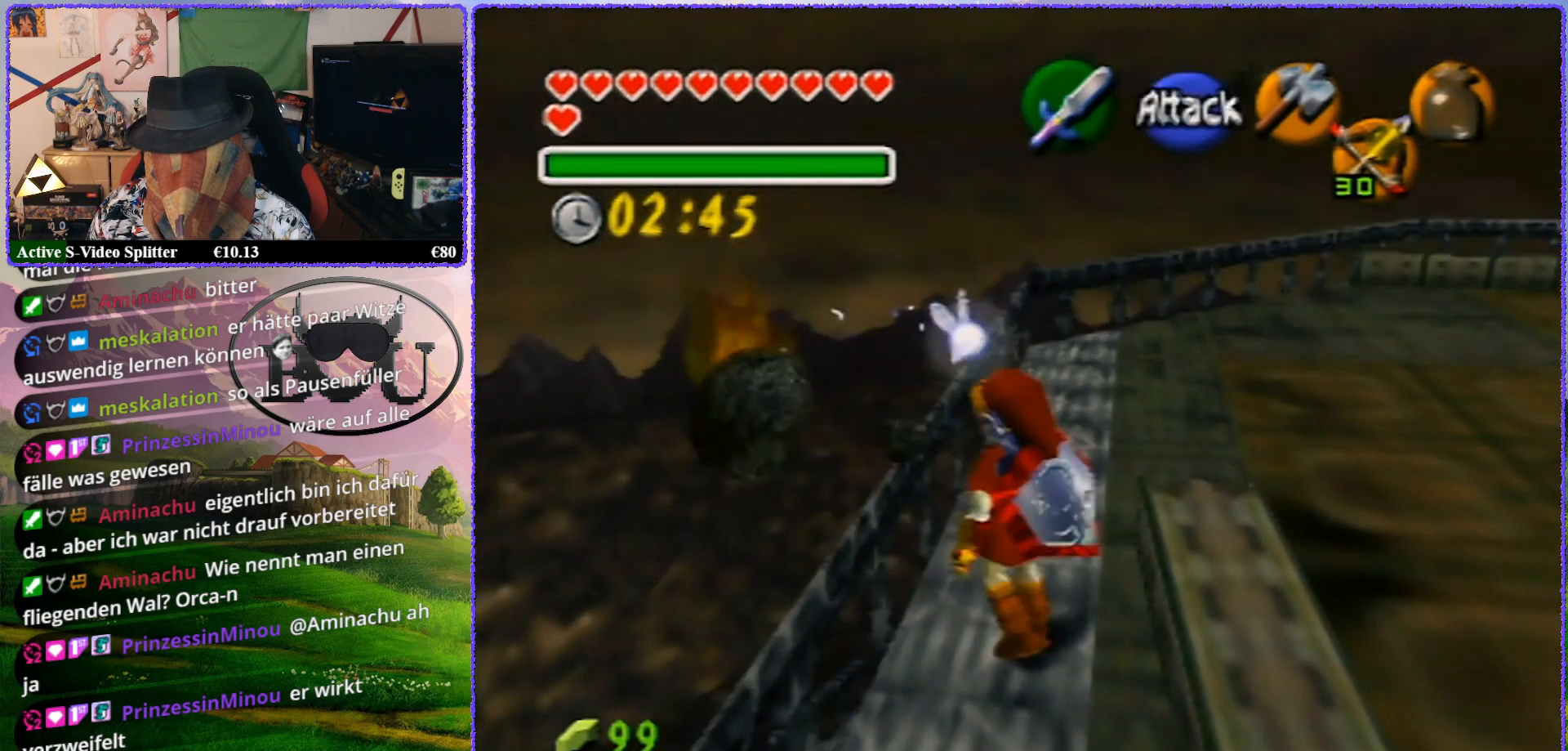
{"buttons": ["Z"], "left_stick": "center", "events": [[83, "Z", "down"], [133, "left_stick", "center"]]}
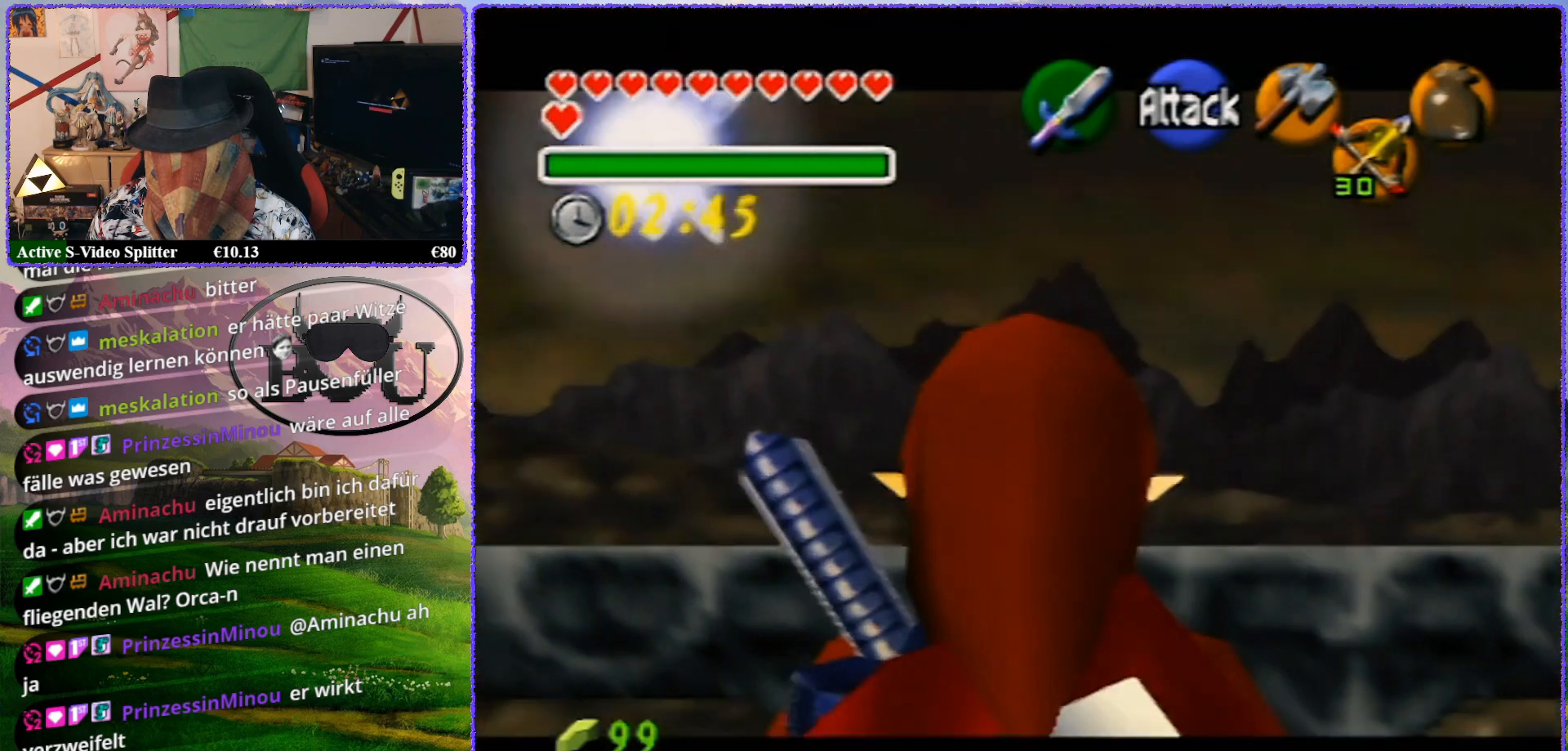
{"buttons": ["Z"], "left_stick": "center", "events": [[50, "B", "down"], [167, "B", "up"]]}
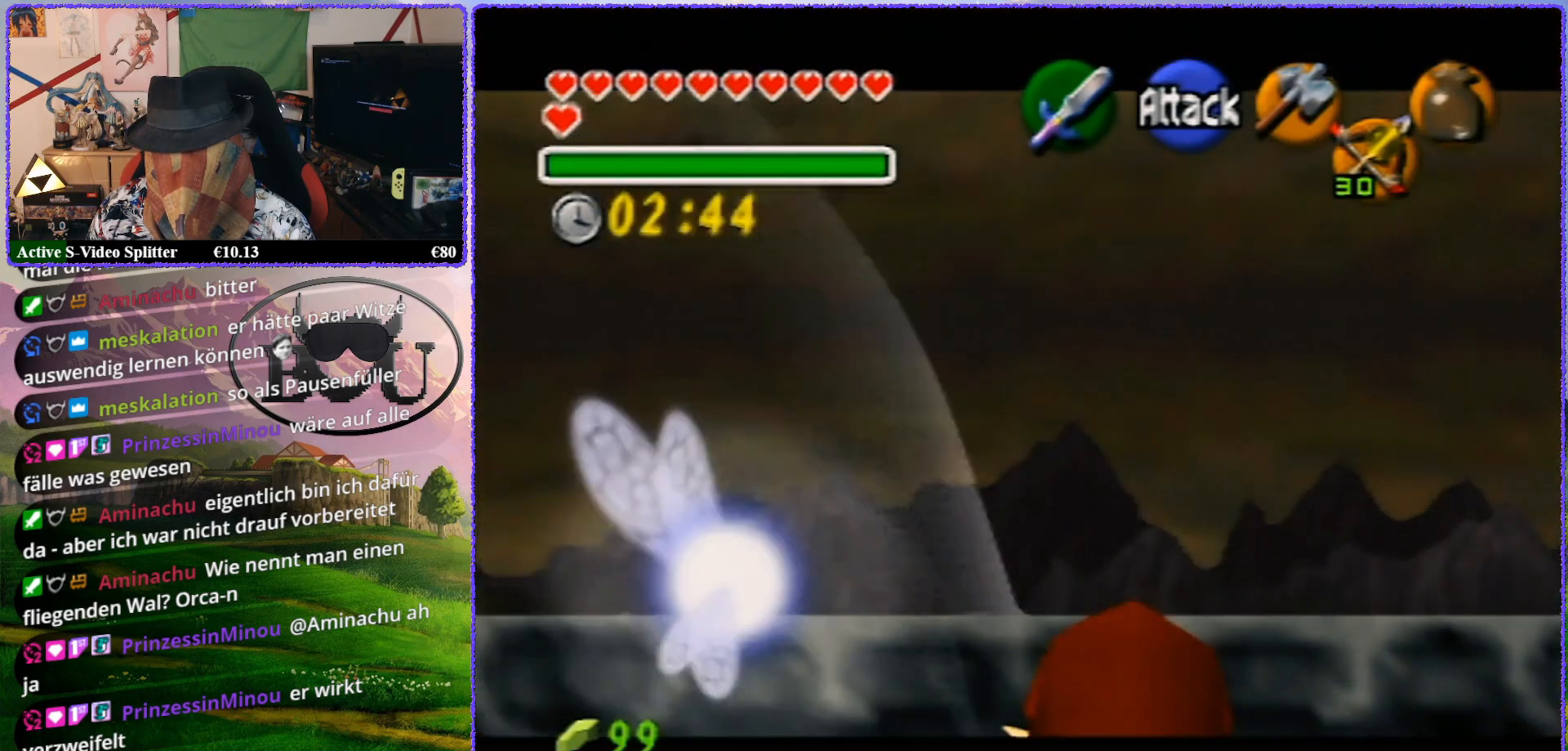
{"buttons": ["Z"], "left_stick": "center", "events": []}
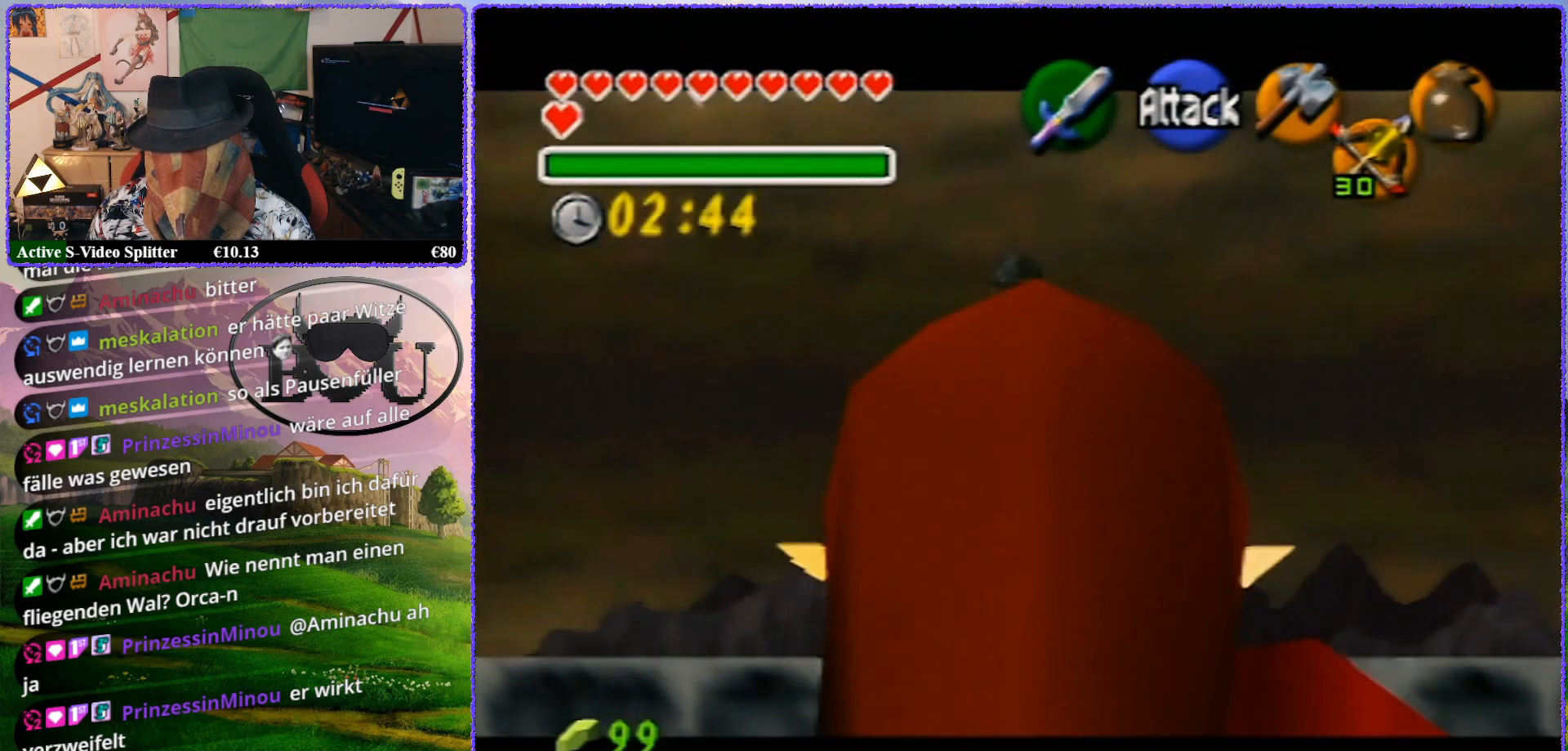
{"buttons": [], "left_stick": "up-left", "events": [[33, "Z", "up"], [167, "left_stick", "up-left"]]}
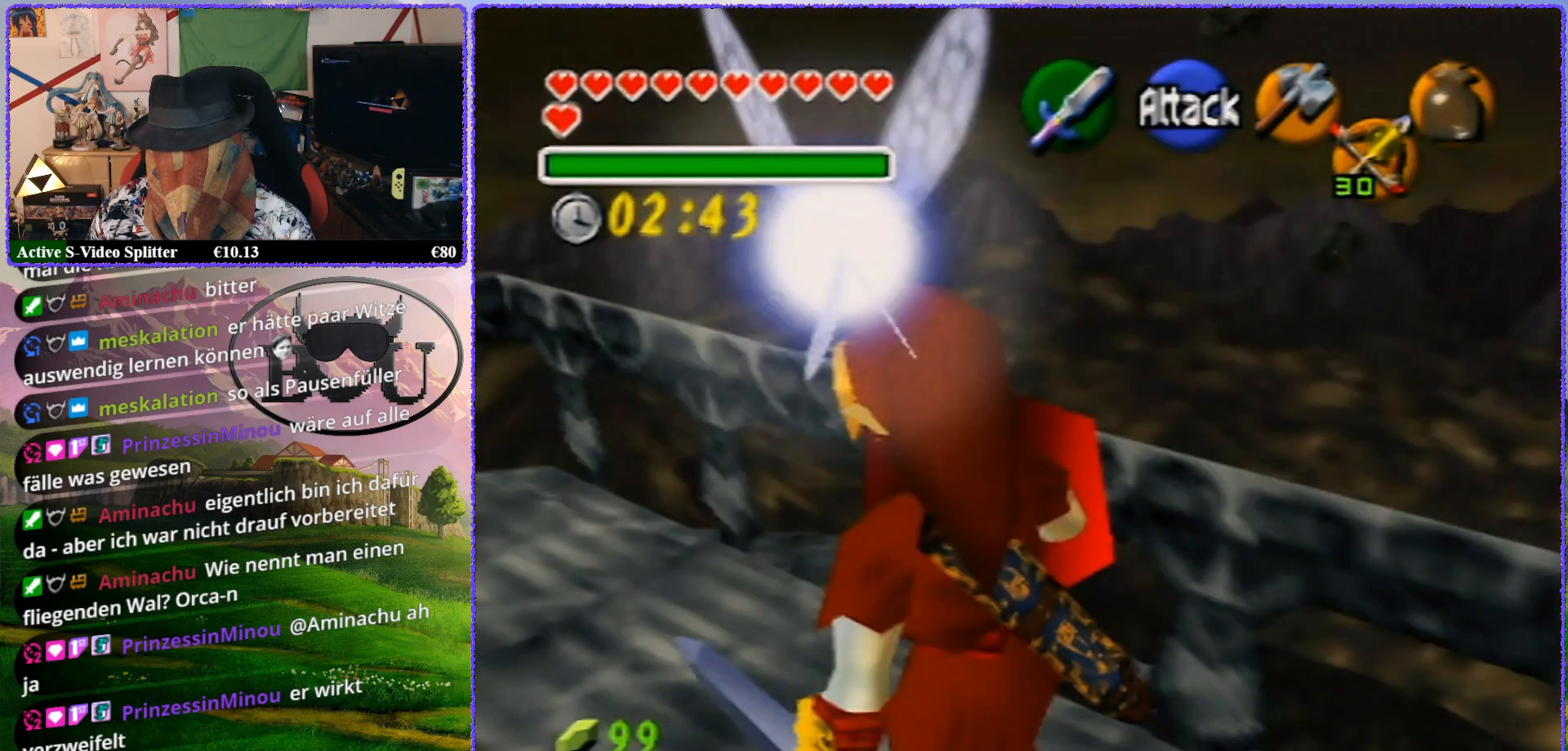
{"buttons": [], "left_stick": "center", "events": [[283, "B", "down"], [350, "left_stick", "center"], [383, "B", "up"]]}
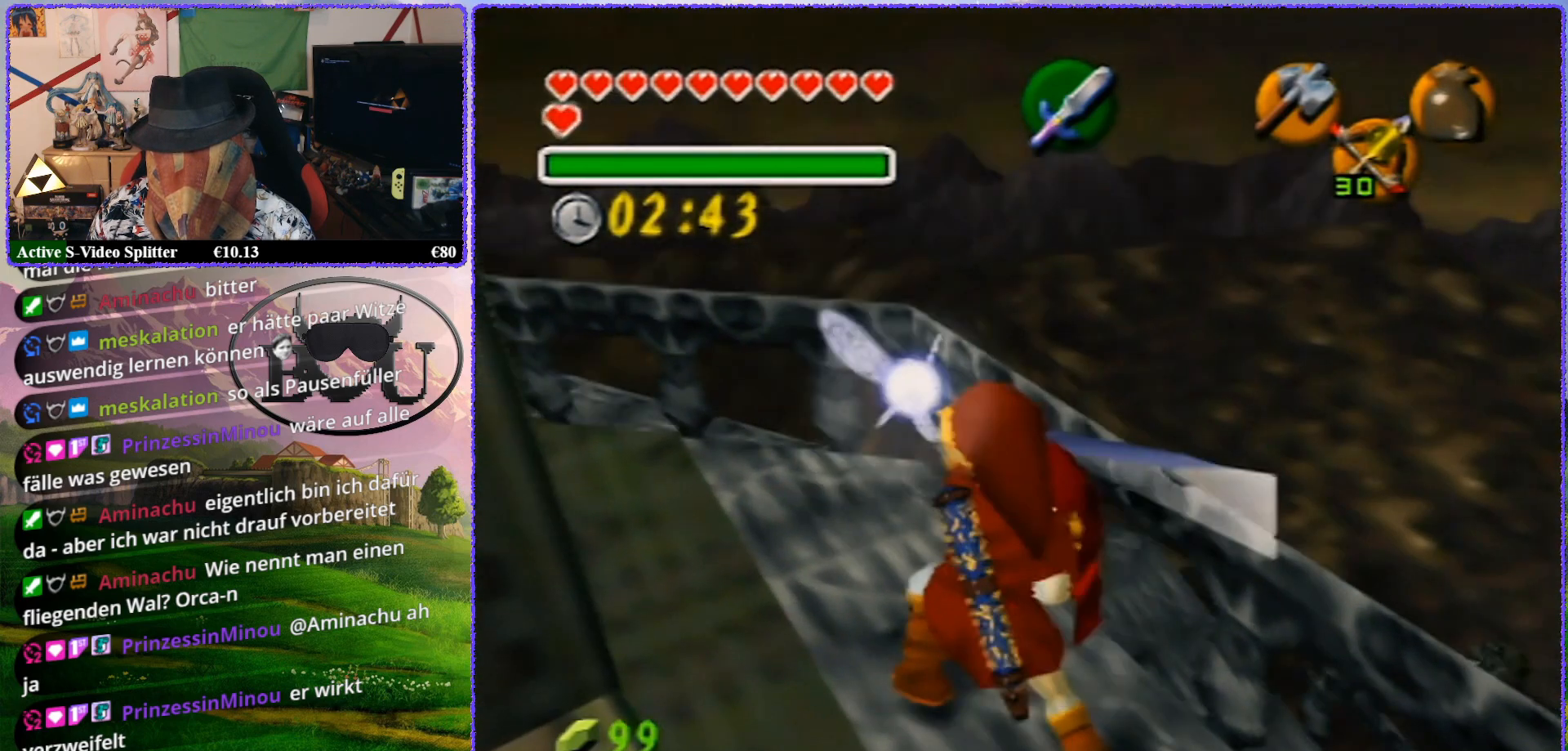
{"buttons": [], "left_stick": "center", "events": []}
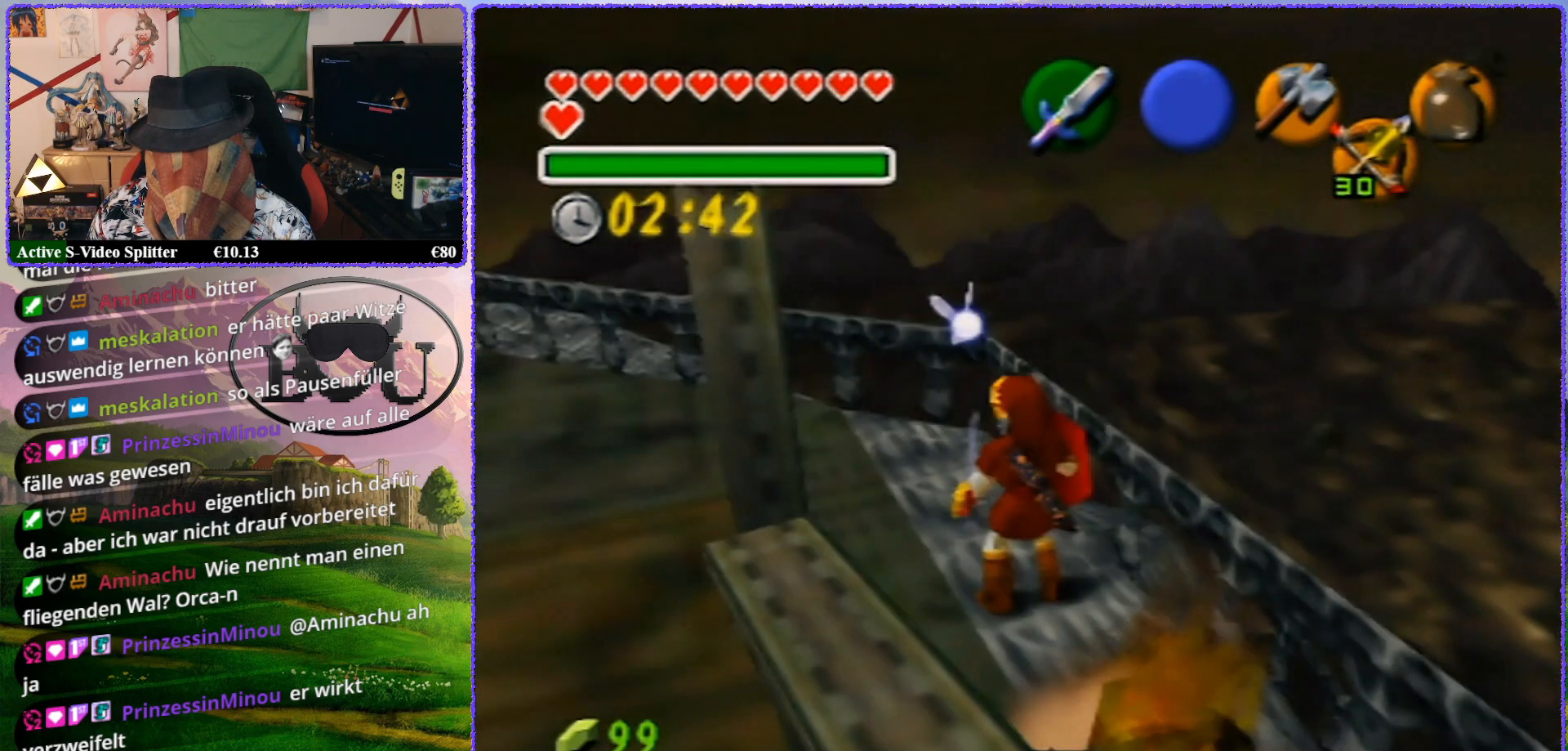
{"buttons": [], "left_stick": "up-right", "events": [[50, "left_stick", "up-right"]]}
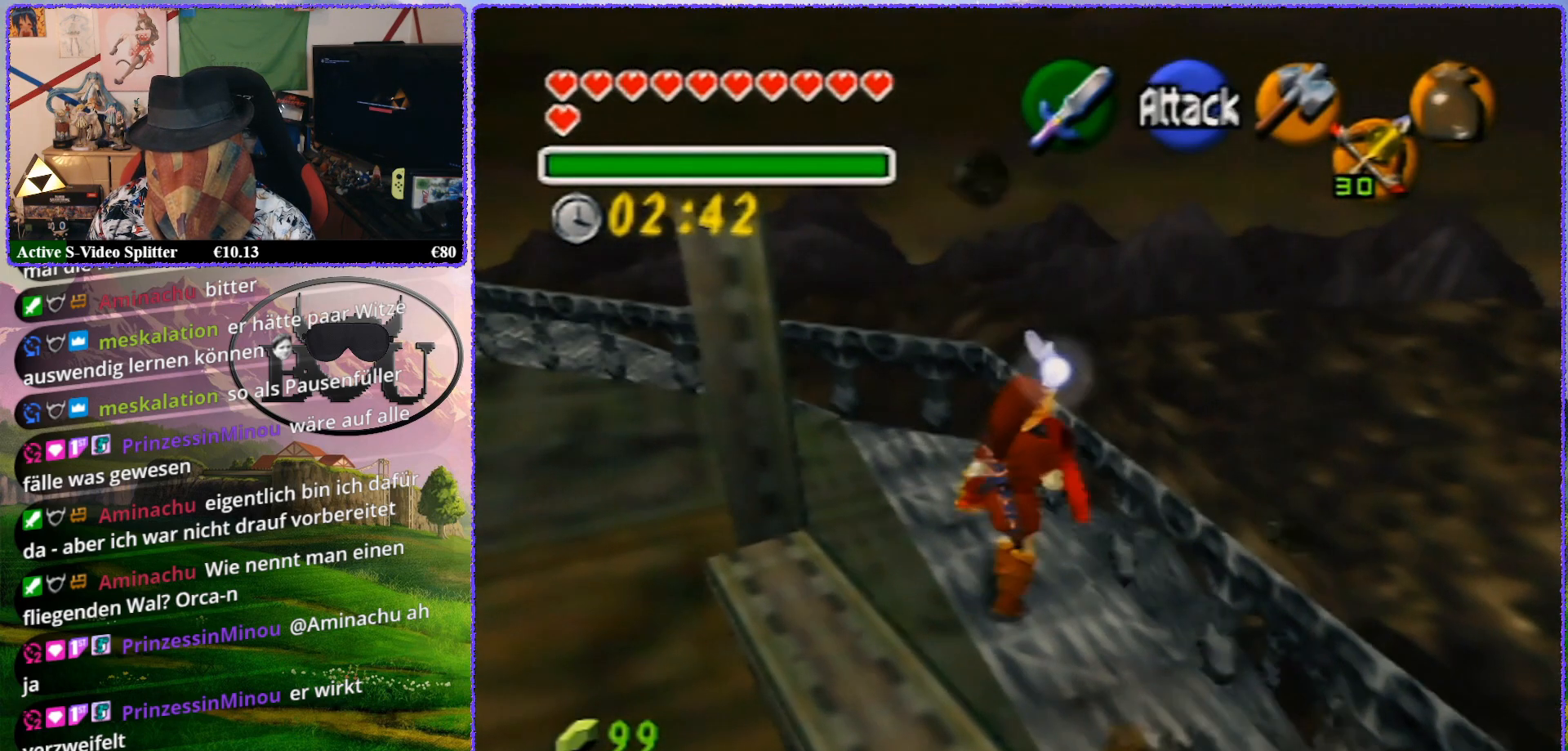
{"buttons": [], "left_stick": "center", "events": [[50, "left_stick", "up"], [300, "B", "down"], [433, "B", "up"], [500, "left_stick", "center"]]}
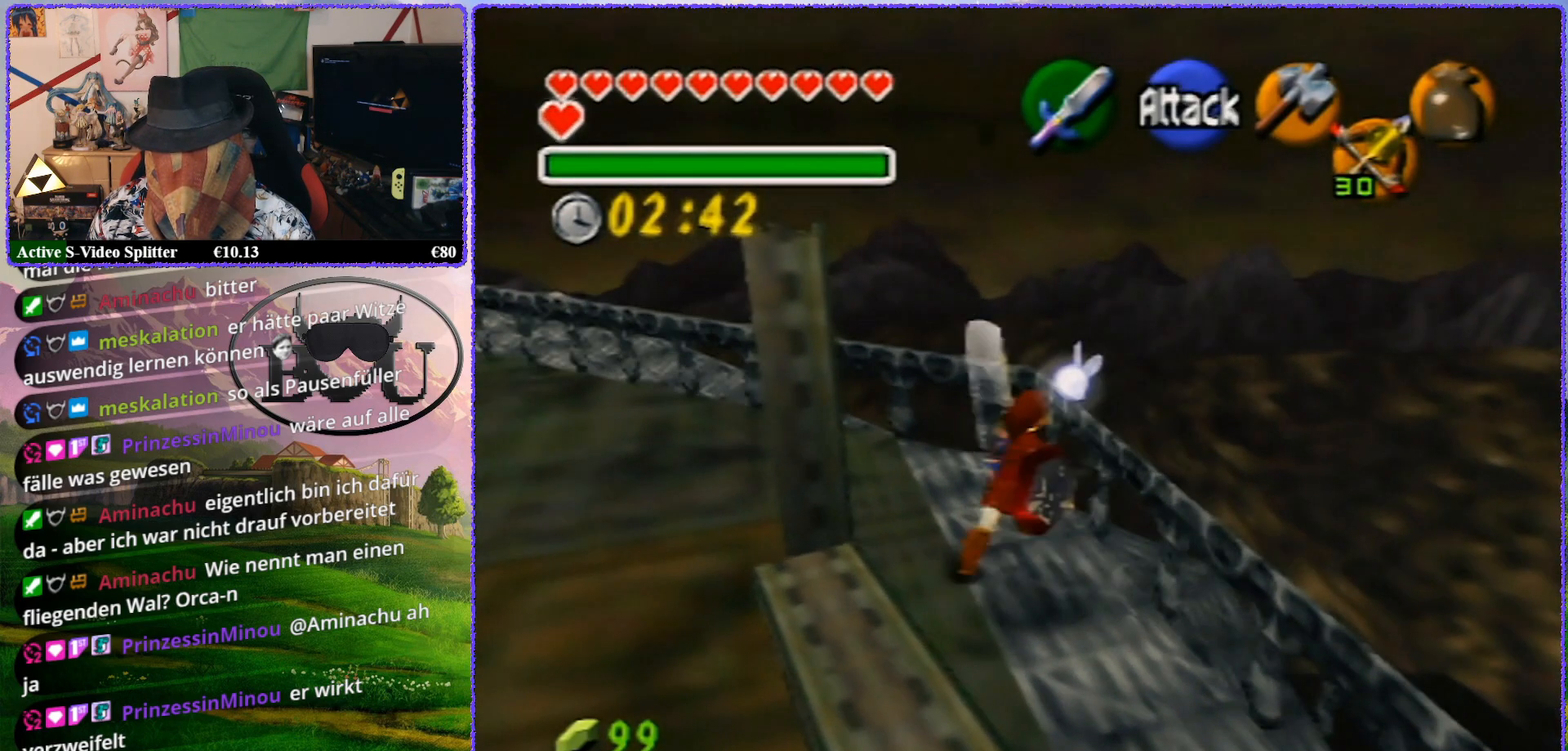
{"buttons": [], "left_stick": "down", "events": [[417, "left_stick", "down"]]}
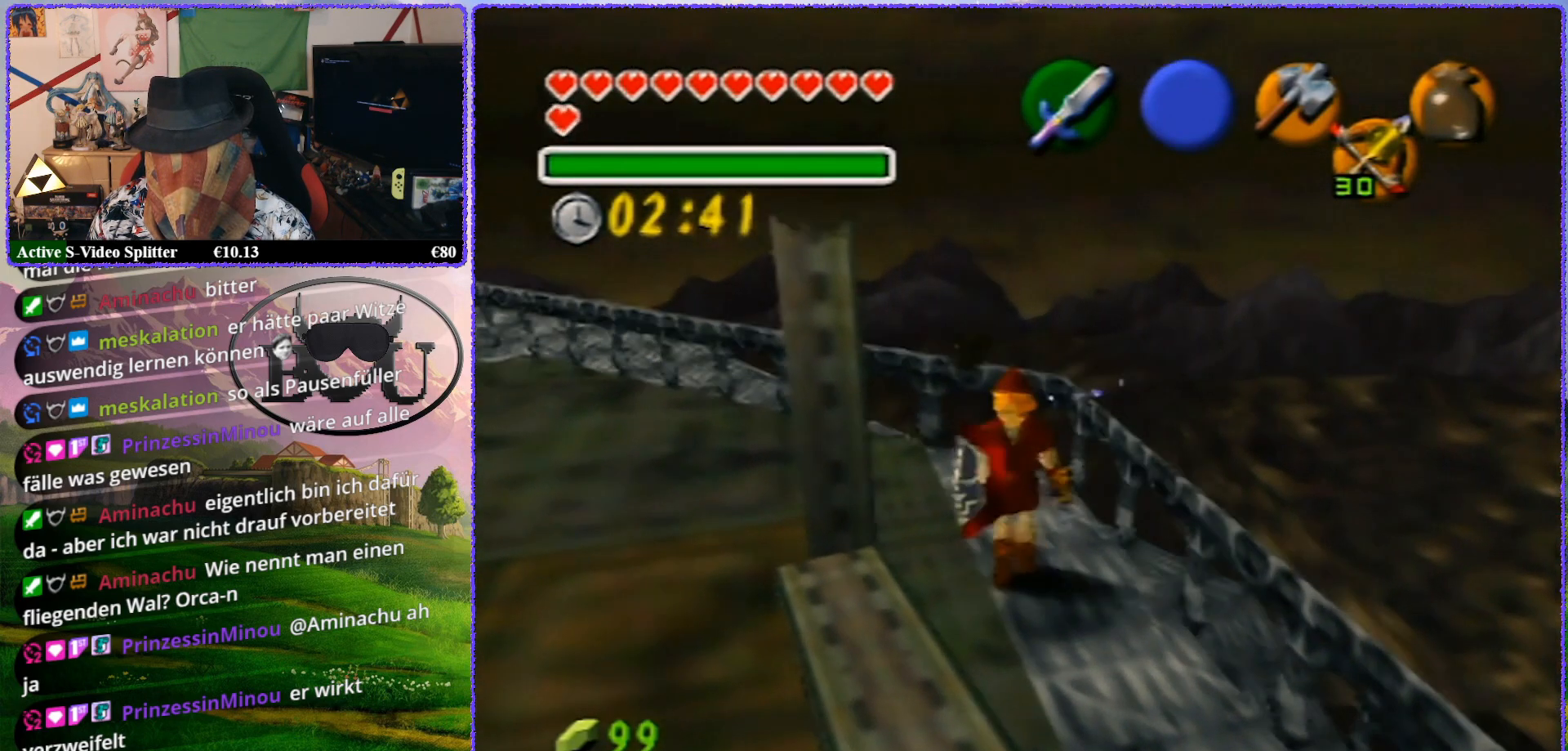
{"buttons": [], "left_stick": "down", "events": []}
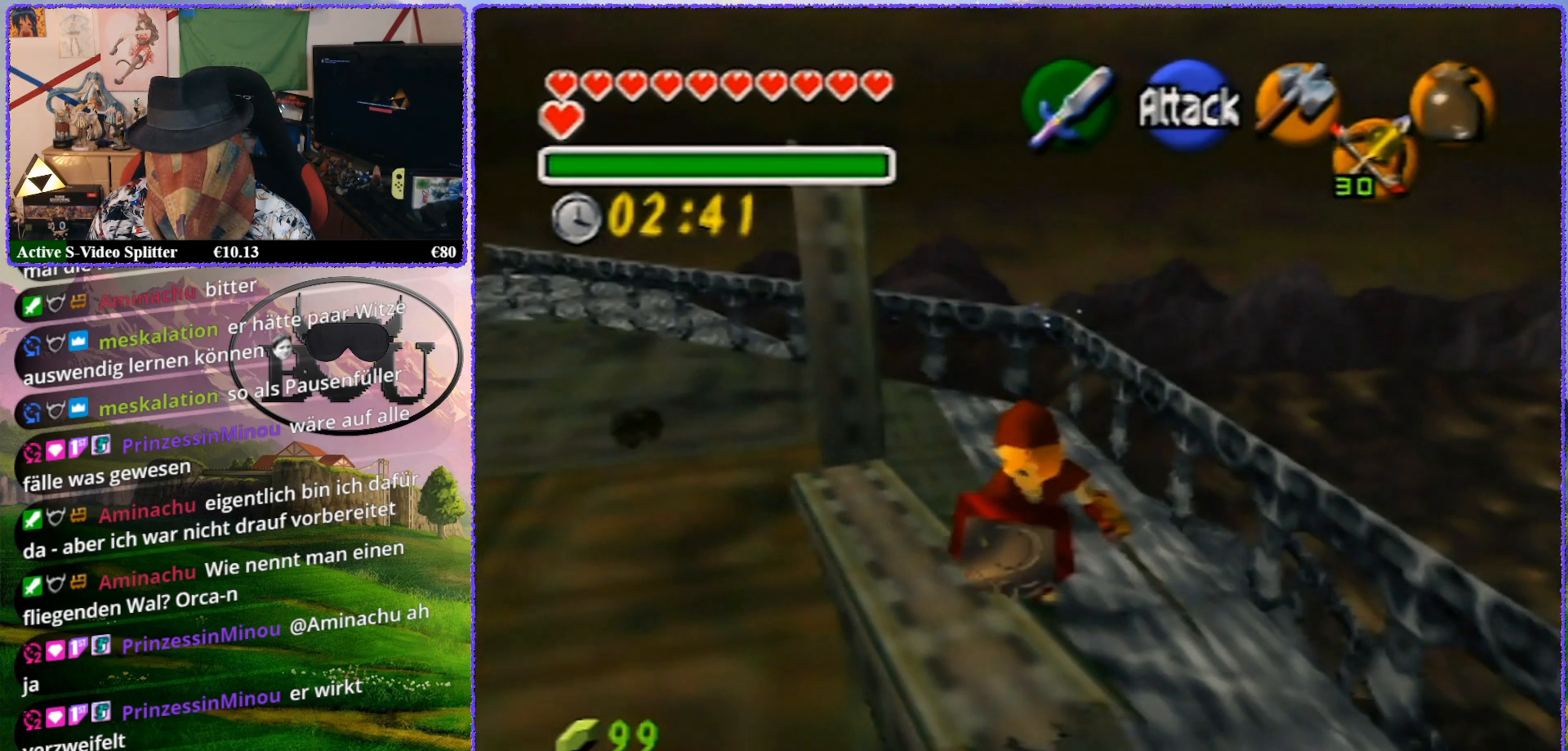
{"buttons": [], "left_stick": "down", "events": []}
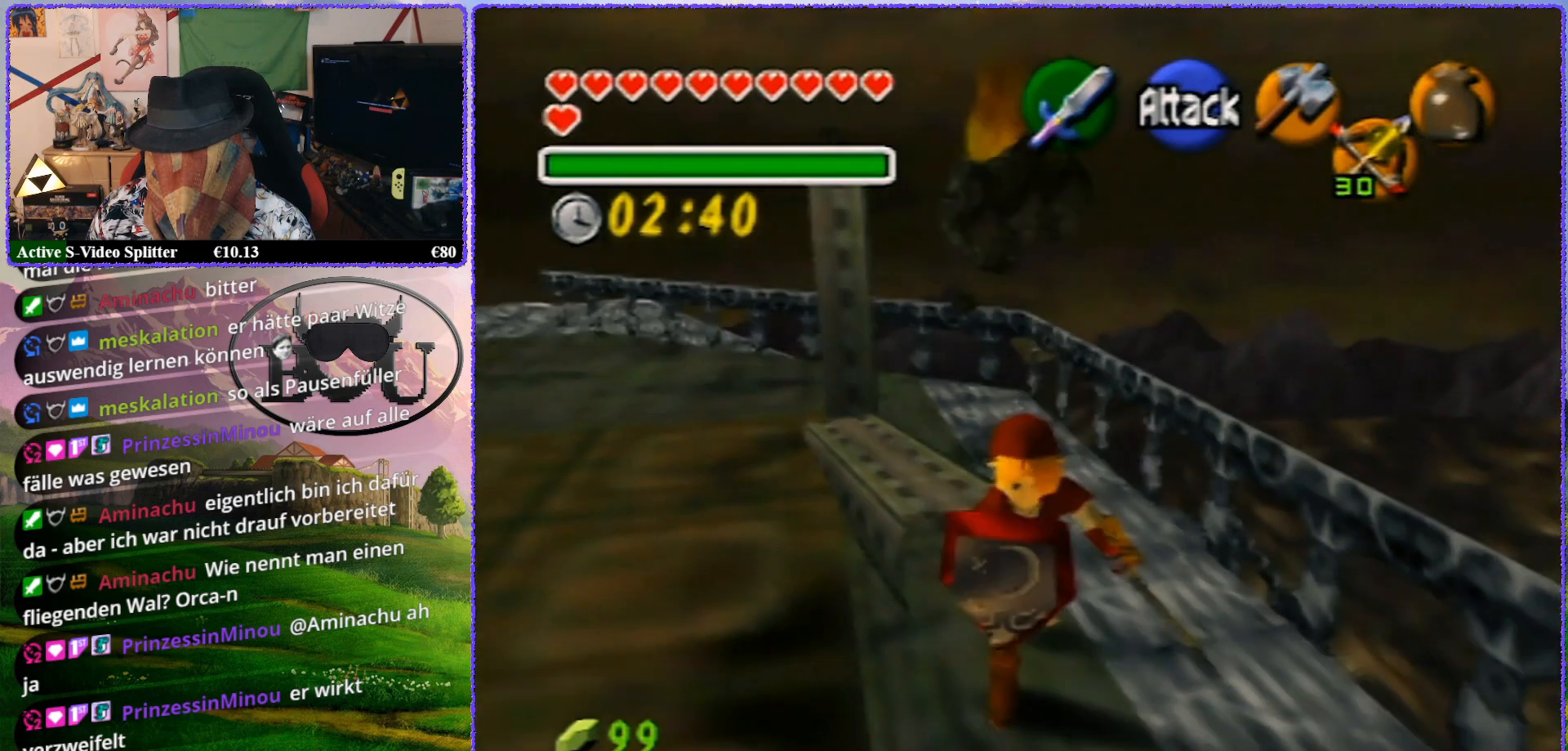
{"buttons": [], "left_stick": "center", "events": [[417, "left_stick", "center"]]}
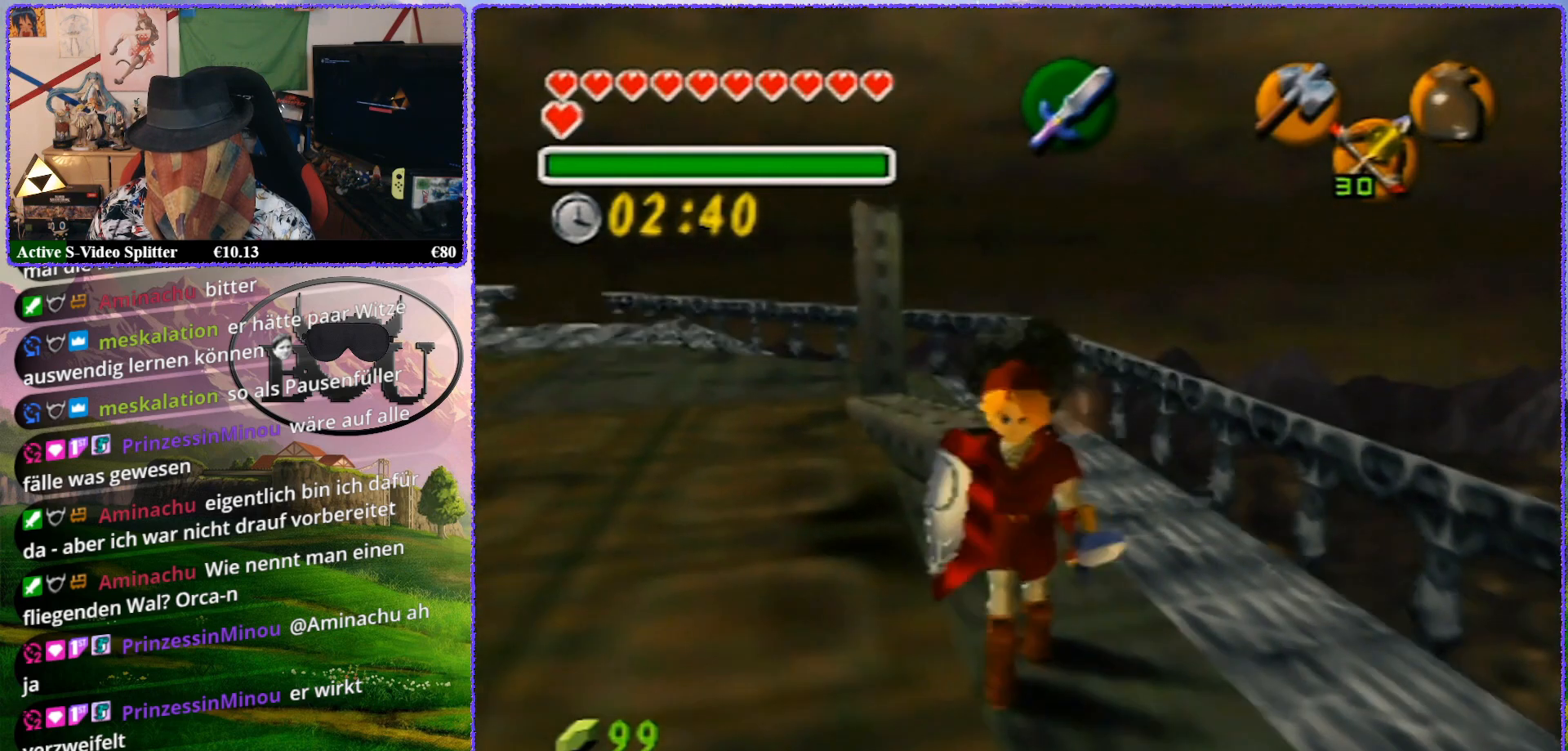
{"buttons": [], "left_stick": "center", "events": [[117, "left_stick", "up"], [267, "left_stick", "center"]]}